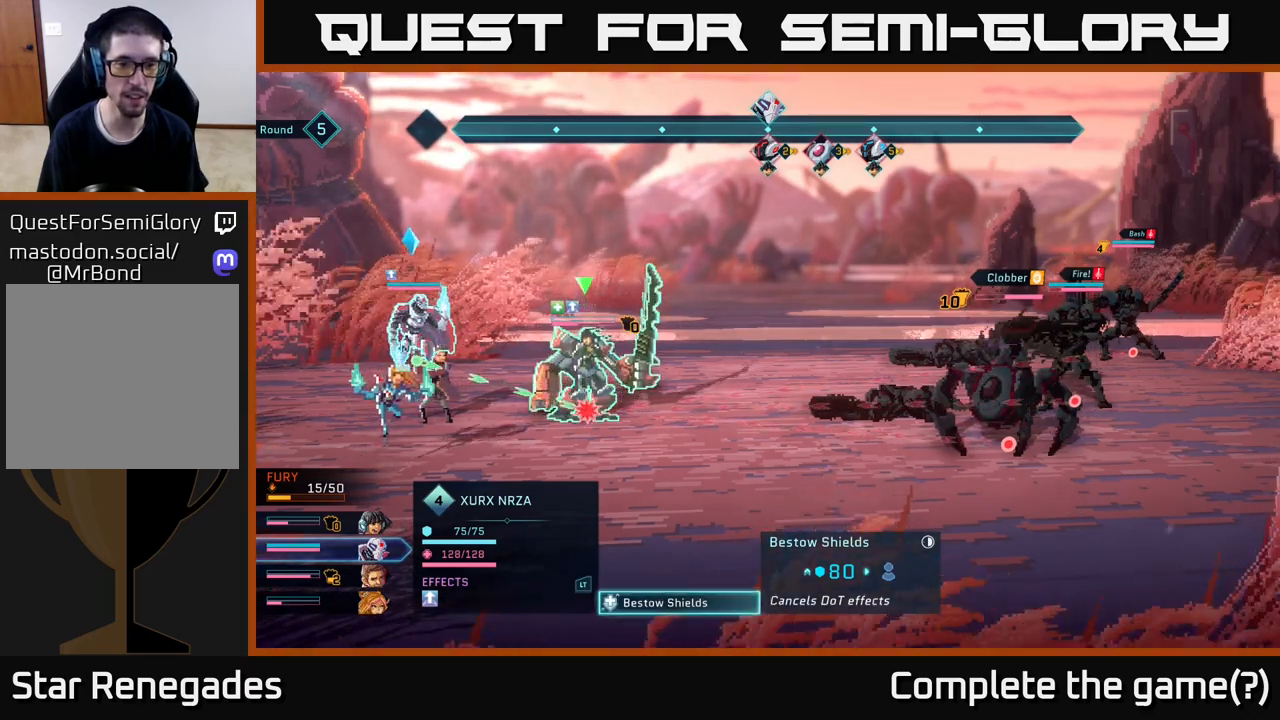
Gameplay with a controller (Xbox layout); each line is a JSON object with the inputs held at the frame after it. "events" lists button and stick changes between this image and that frame as [ms after this image, input, new state], when the widget could be followed in between.
{"buttons": [], "left_stick": "center", "right_stick": "center", "events": [[350, "A", "down"], [450, "A", "up"]]}
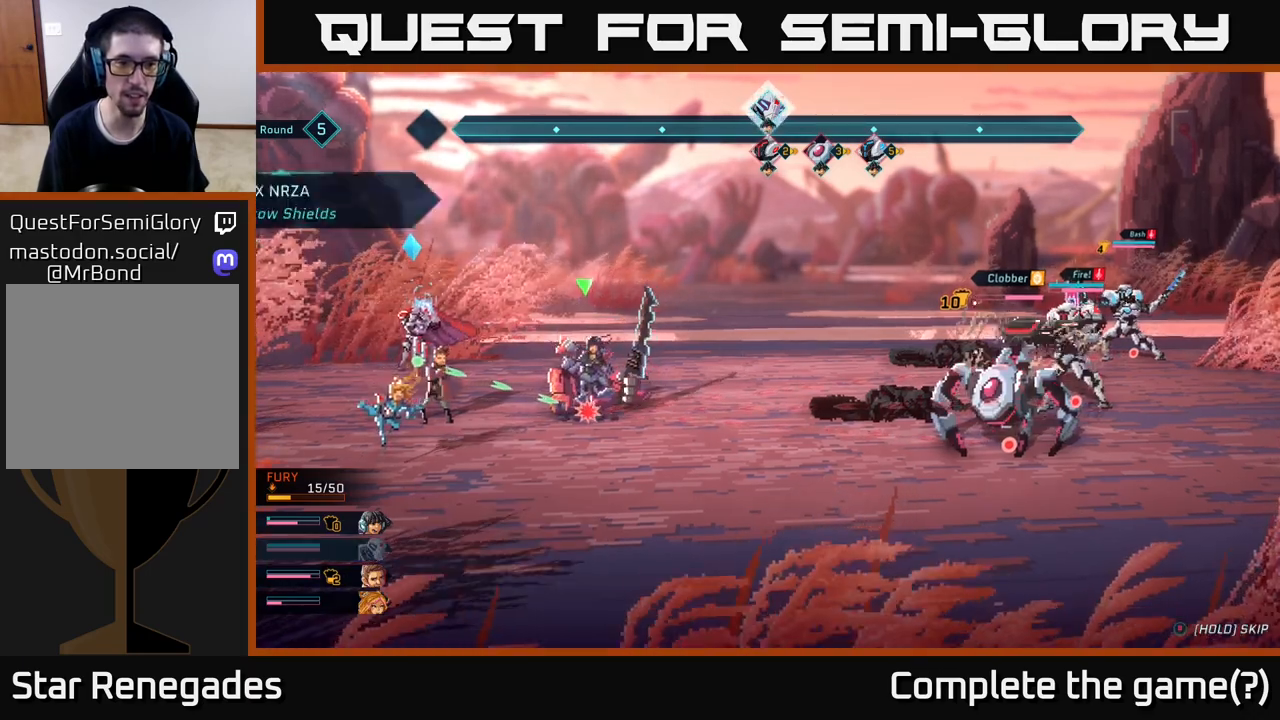
{"buttons": [], "left_stick": "center", "right_stick": "center", "events": []}
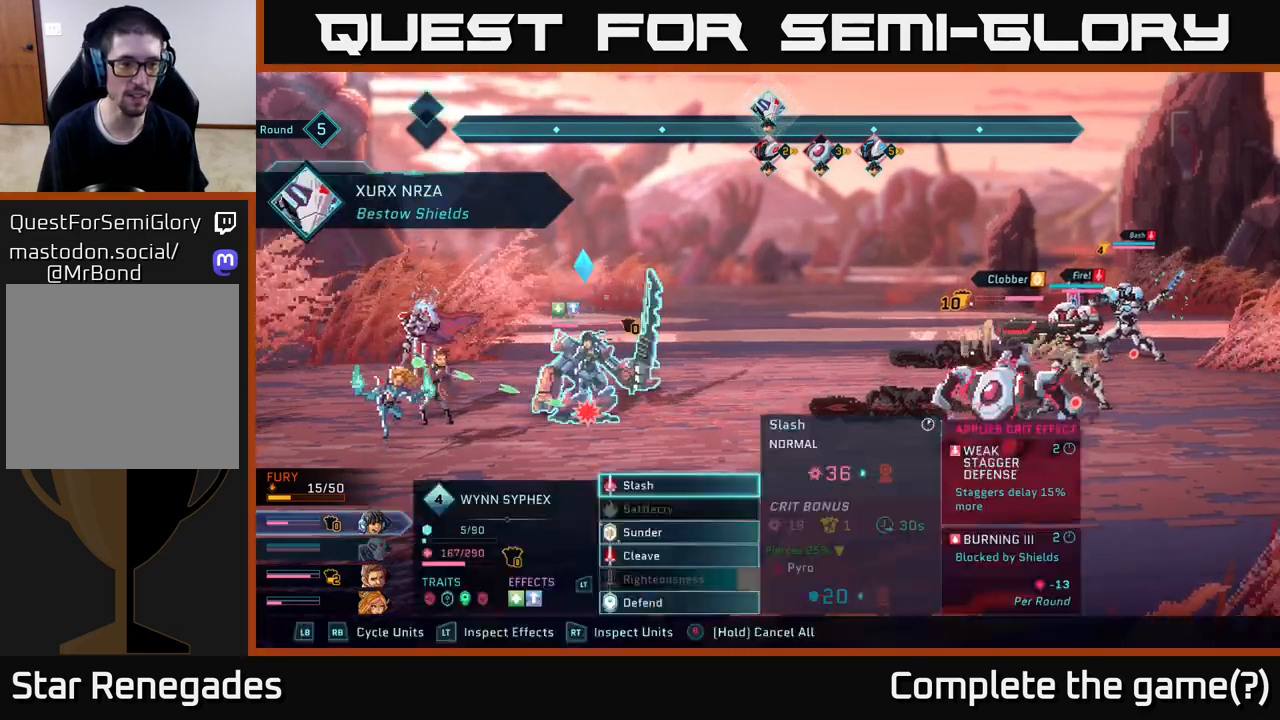
{"buttons": [], "left_stick": "center", "right_stick": "center", "events": []}
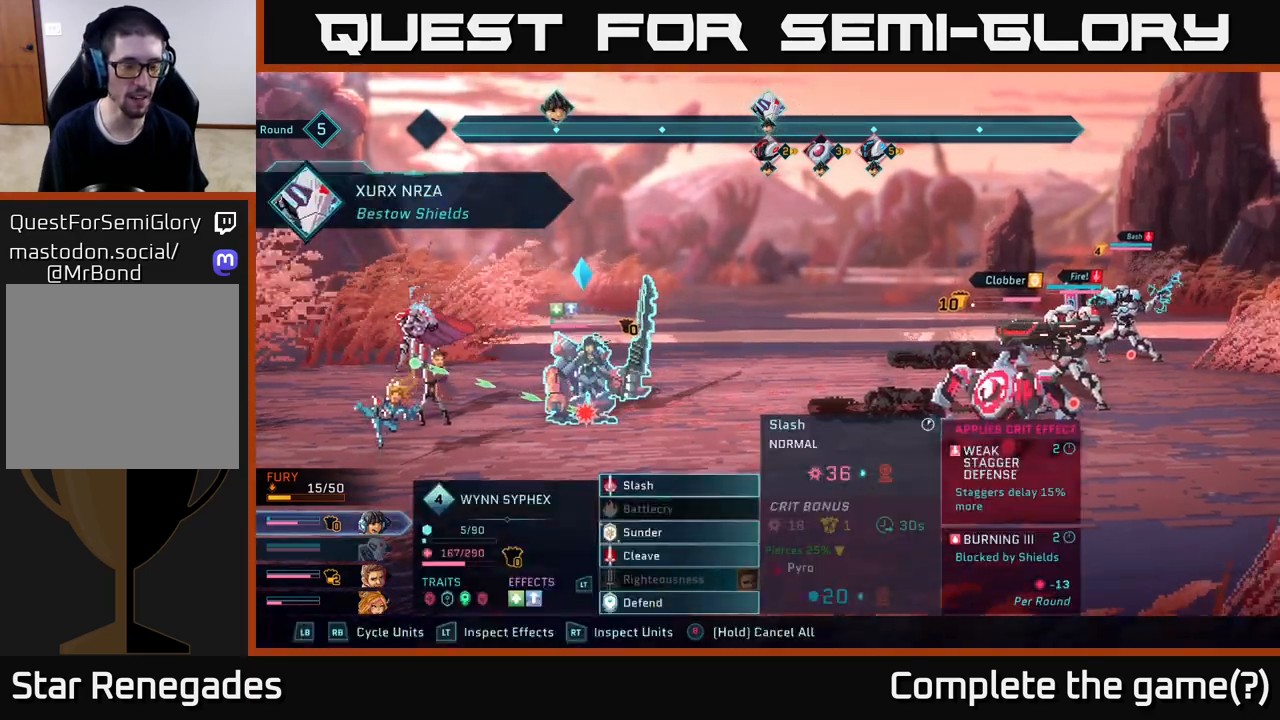
{"buttons": [], "left_stick": "down", "right_stick": "center", "events": [[283, "left_stick", "down"]]}
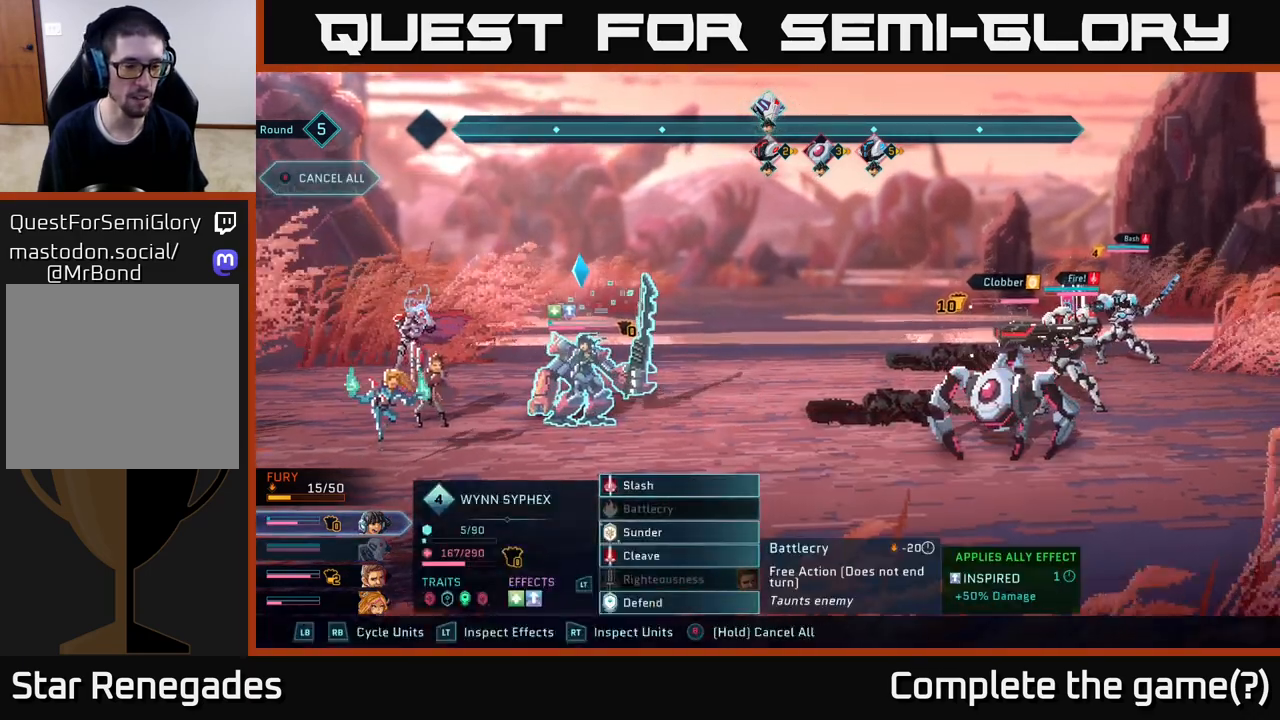
{"buttons": [], "left_stick": "center", "right_stick": "center", "events": [[17, "left_stick", "center"], [200, "R1", "down"], [317, "R1", "up"]]}
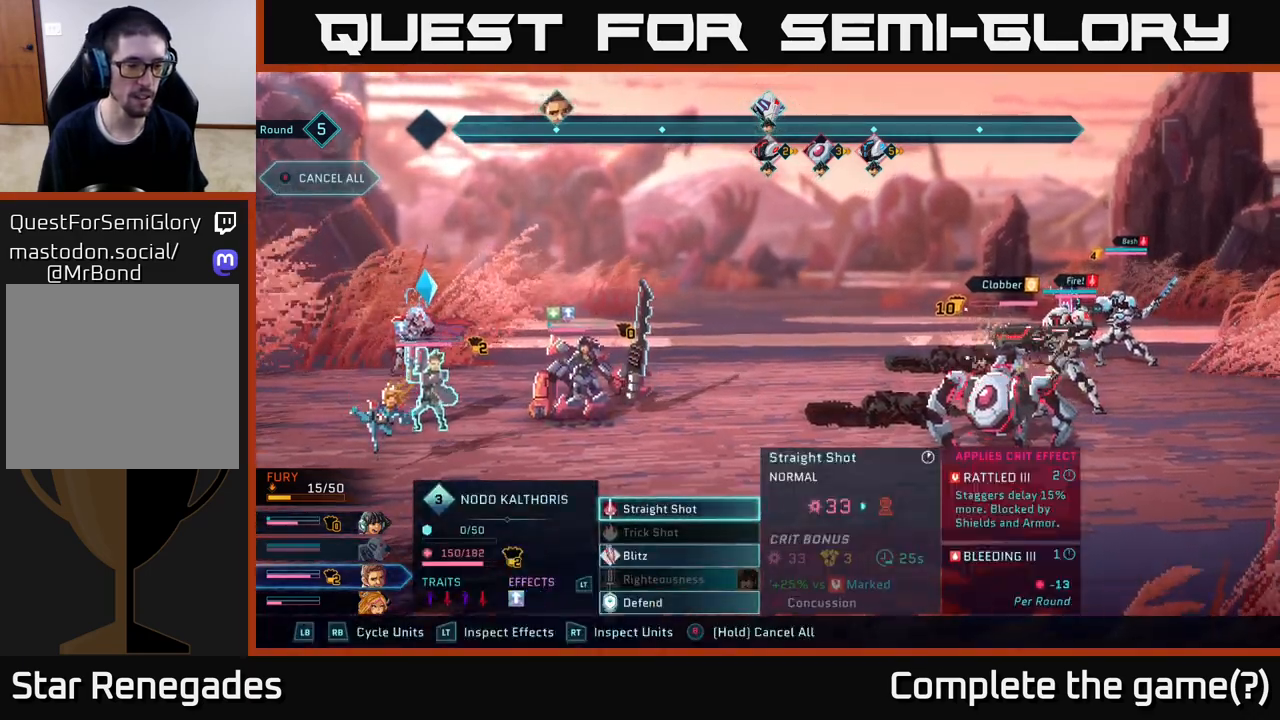
{"buttons": [], "left_stick": "center", "right_stick": "center", "events": []}
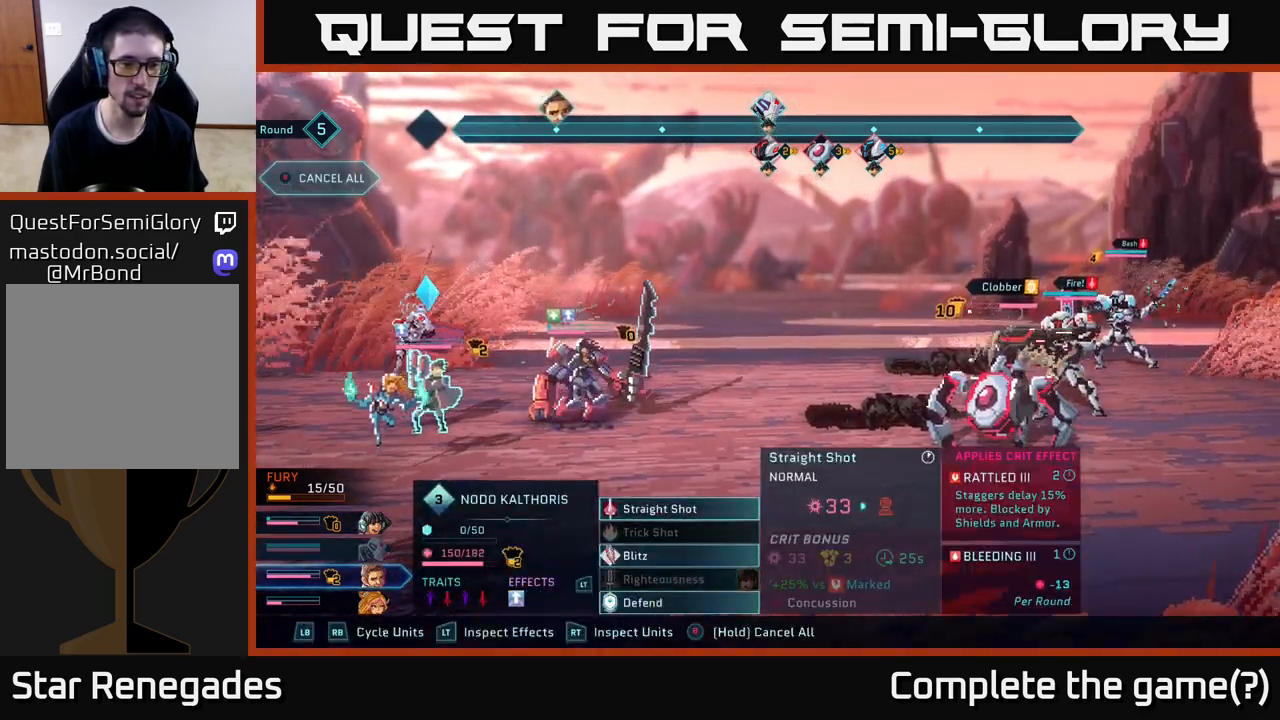
{"buttons": [], "left_stick": "up", "right_stick": "center", "events": [[267, "left_stick", "down"], [500, "left_stick", "up"]]}
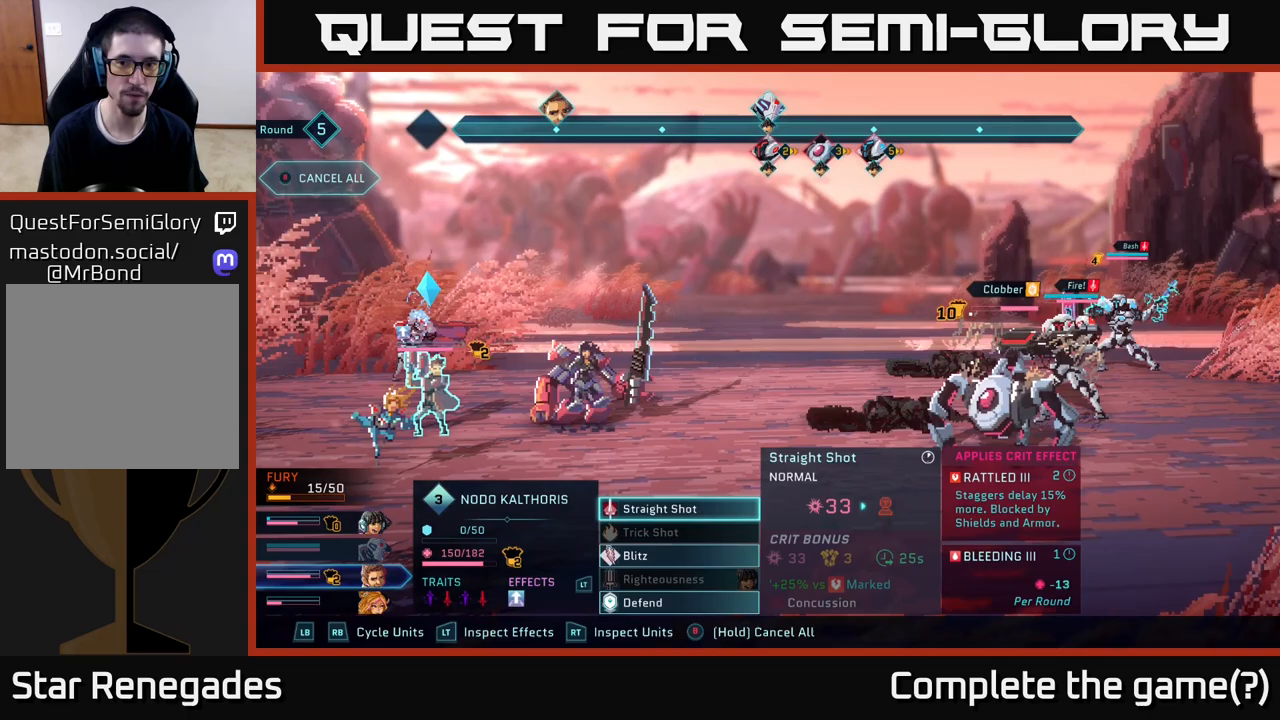
{"buttons": [], "left_stick": "right", "right_stick": "center", "events": [[150, "left_stick", "center"], [183, "A", "down"], [300, "A", "up"], [383, "left_stick", "right"]]}
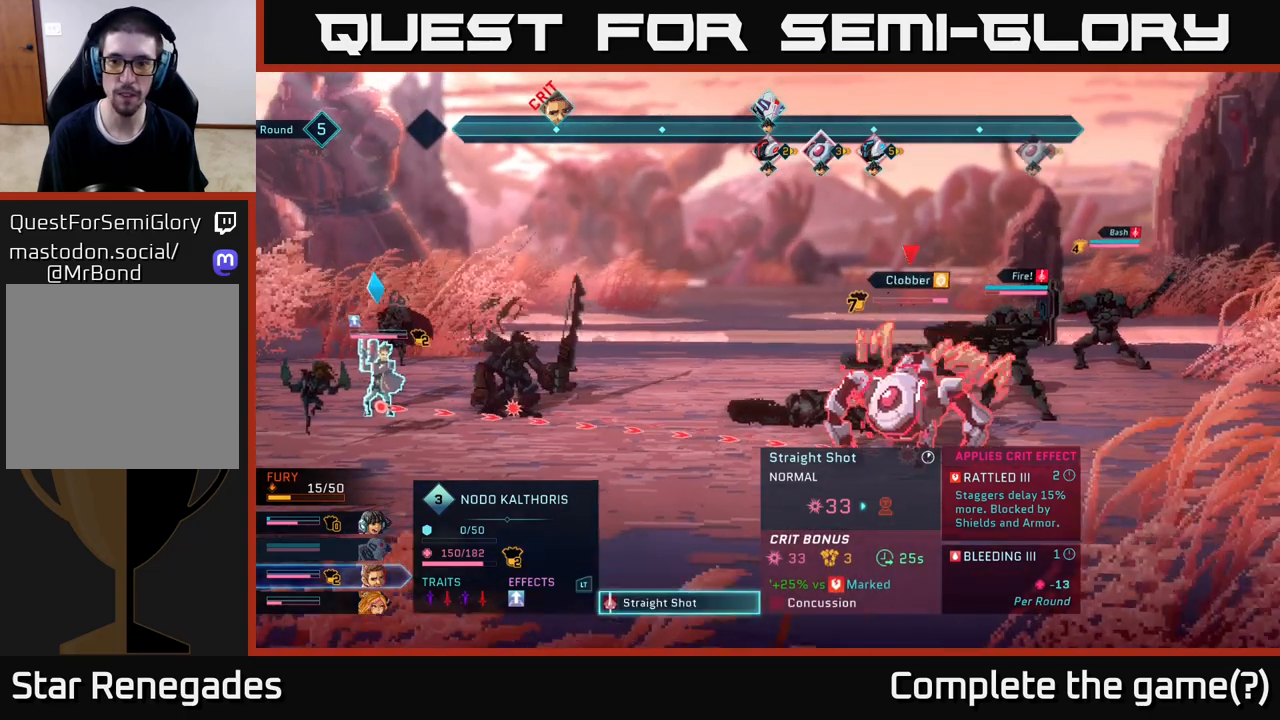
{"buttons": [], "left_stick": "up", "right_stick": "center", "events": [[67, "left_stick", "center"], [233, "left_stick", "right"], [433, "left_stick", "up"]]}
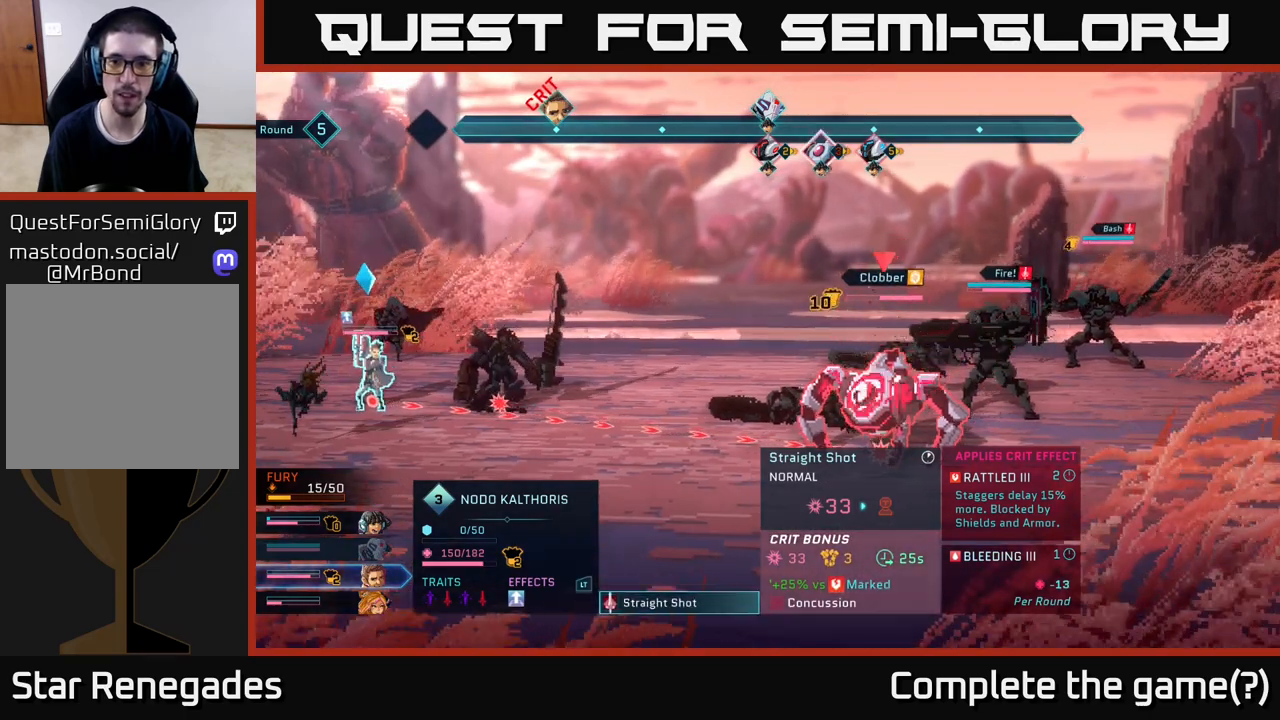
{"buttons": [], "left_stick": "center", "right_stick": "center", "events": [[150, "left_stick", "center"]]}
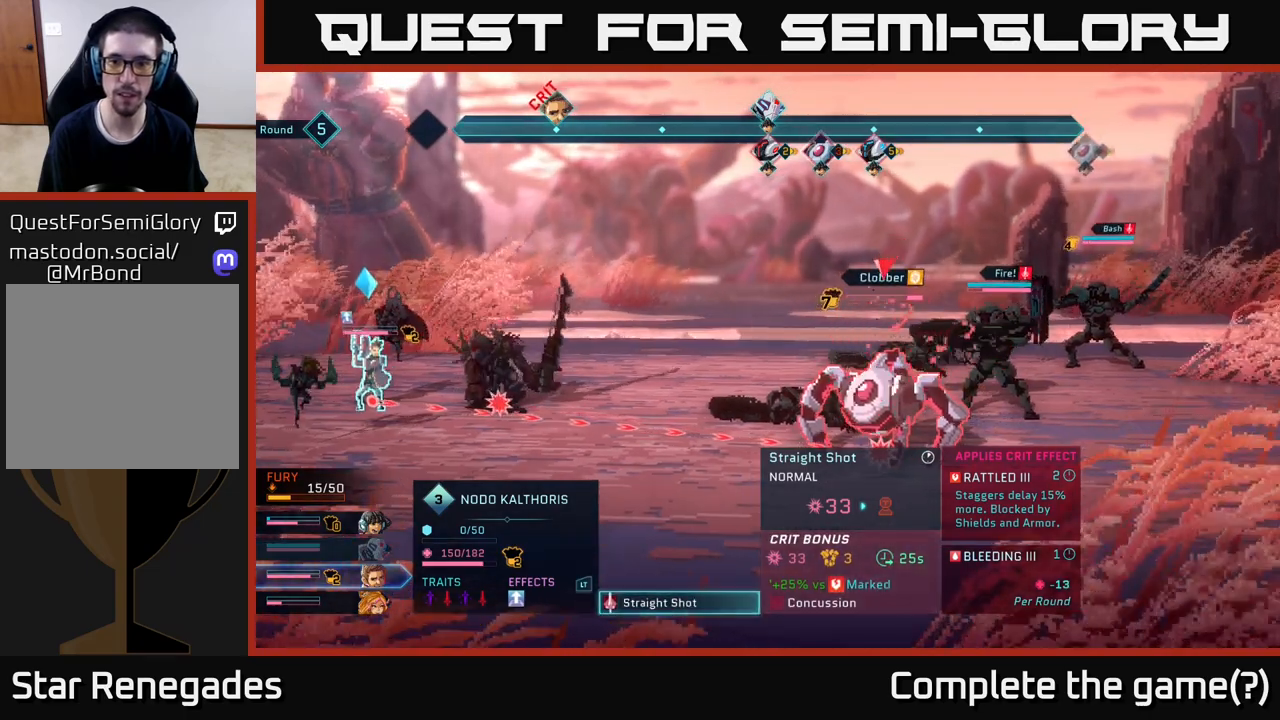
{"buttons": [], "left_stick": "down", "right_stick": "center", "events": [[433, "left_stick", "down"]]}
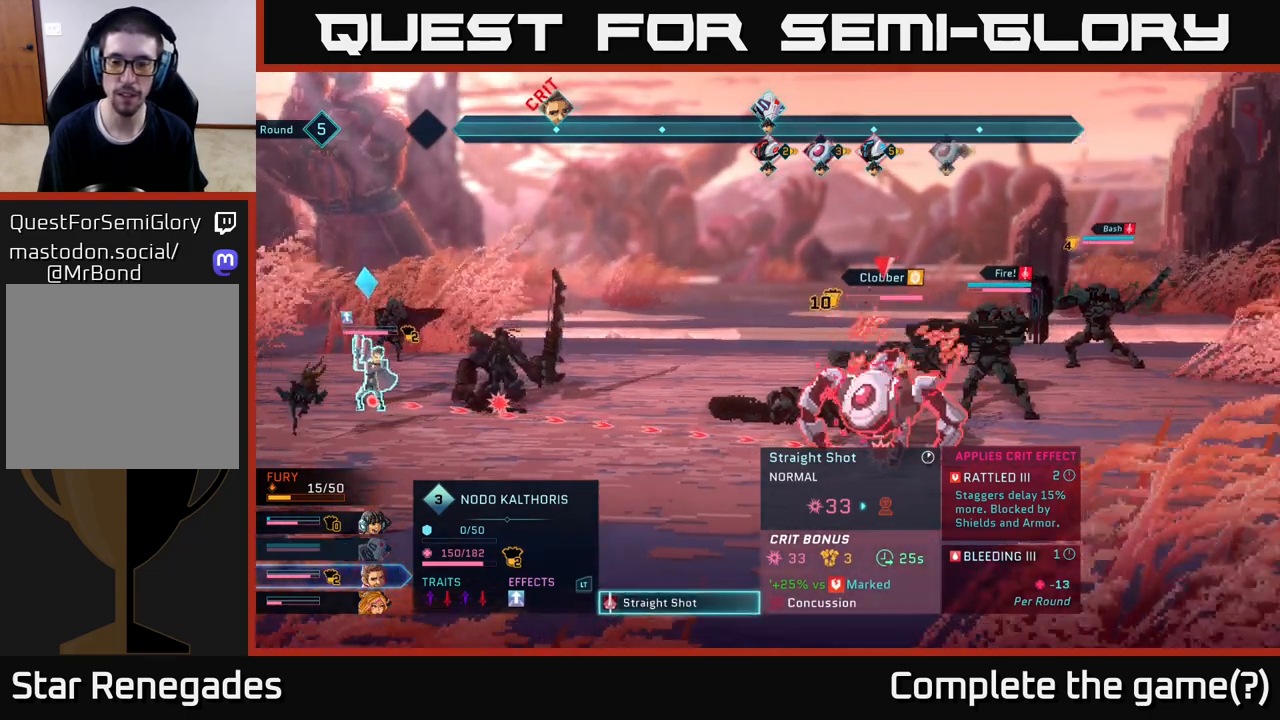
{"buttons": [], "left_stick": "center", "right_stick": "center", "events": [[150, "left_stick", "center"], [233, "left_stick", "up"], [450, "left_stick", "center"]]}
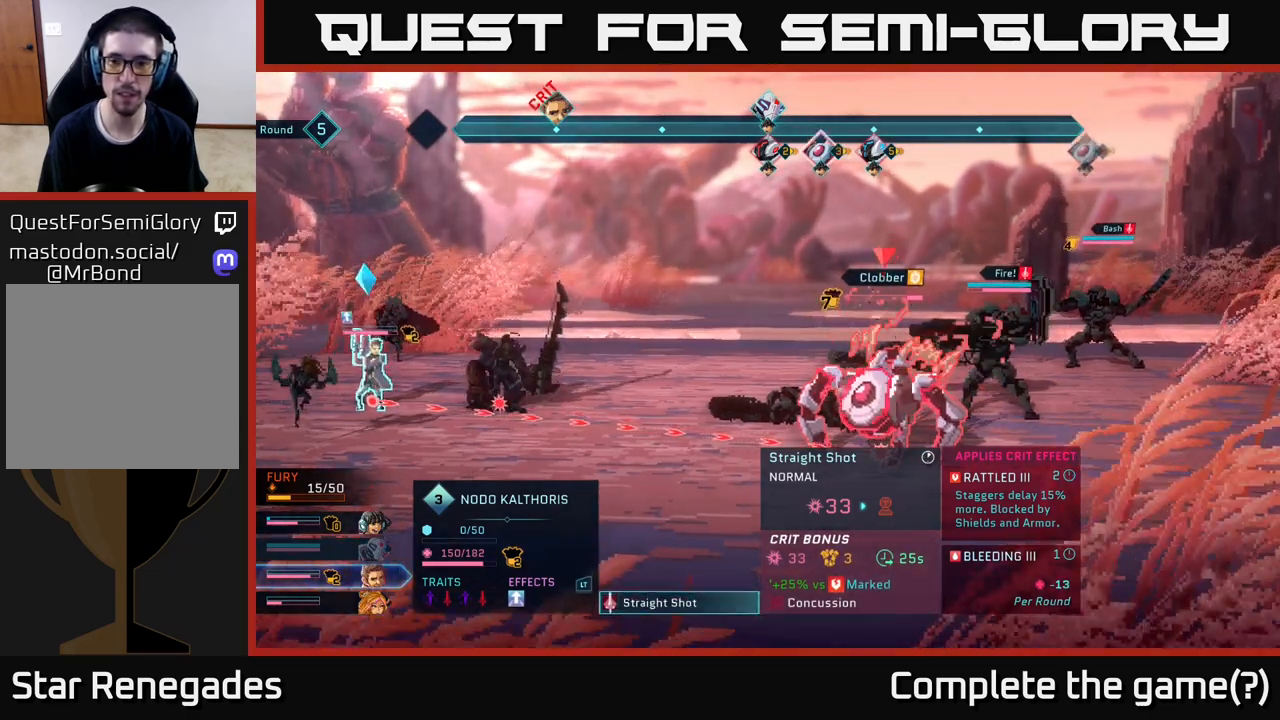
{"buttons": [], "left_stick": "center", "right_stick": "center", "events": []}
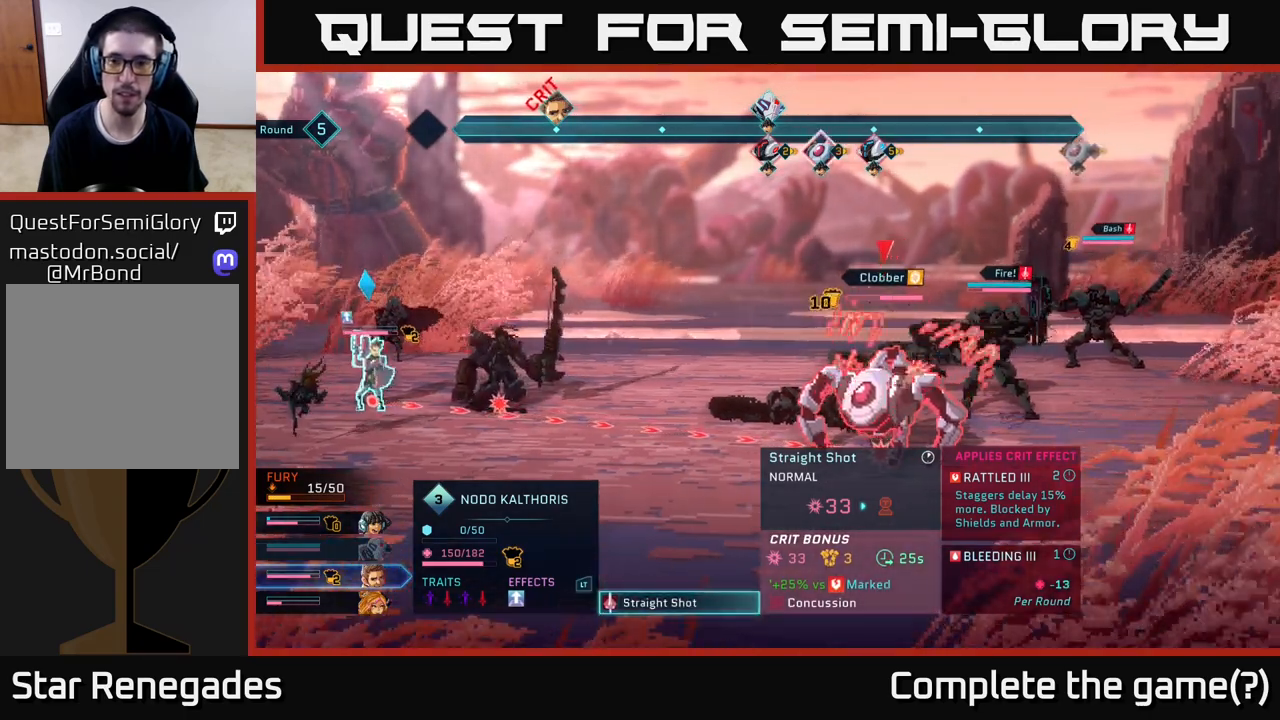
{"buttons": [], "left_stick": "center", "right_stick": "center", "events": []}
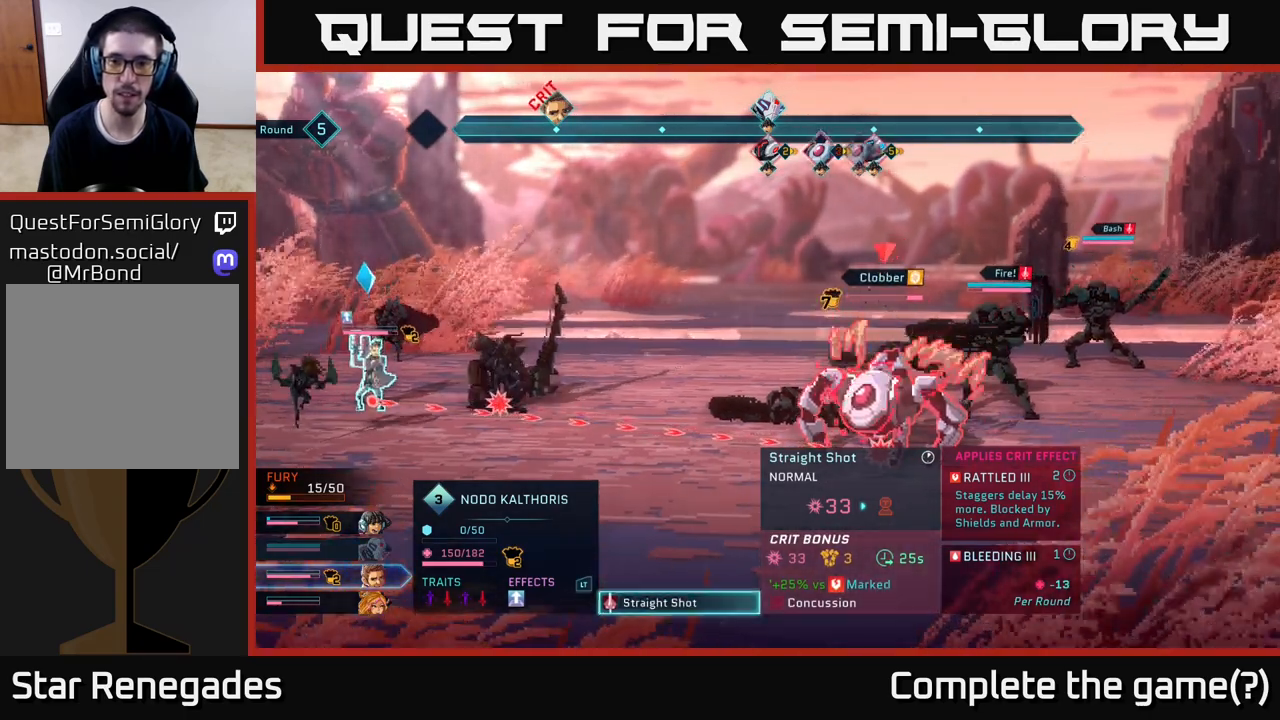
{"buttons": [], "left_stick": "center", "right_stick": "center", "events": []}
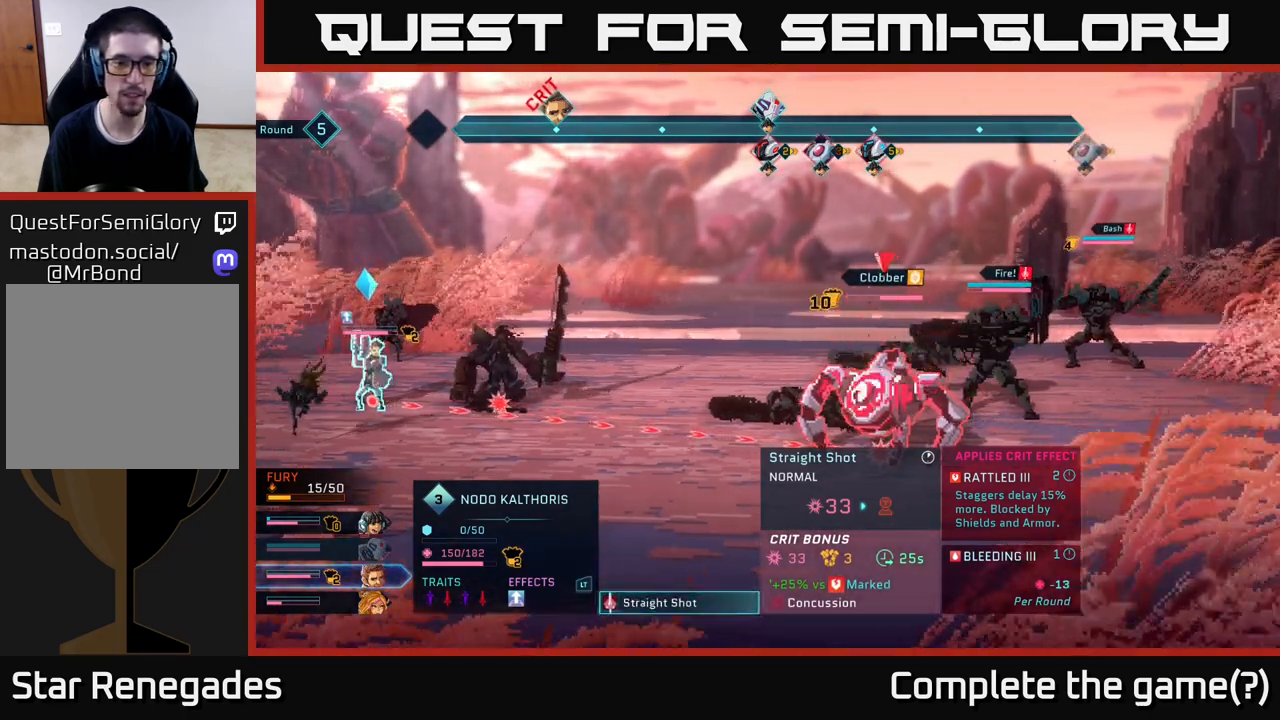
{"buttons": [], "left_stick": "down", "right_stick": "center", "events": [[100, "B", "down"], [233, "B", "up"], [500, "left_stick", "down"]]}
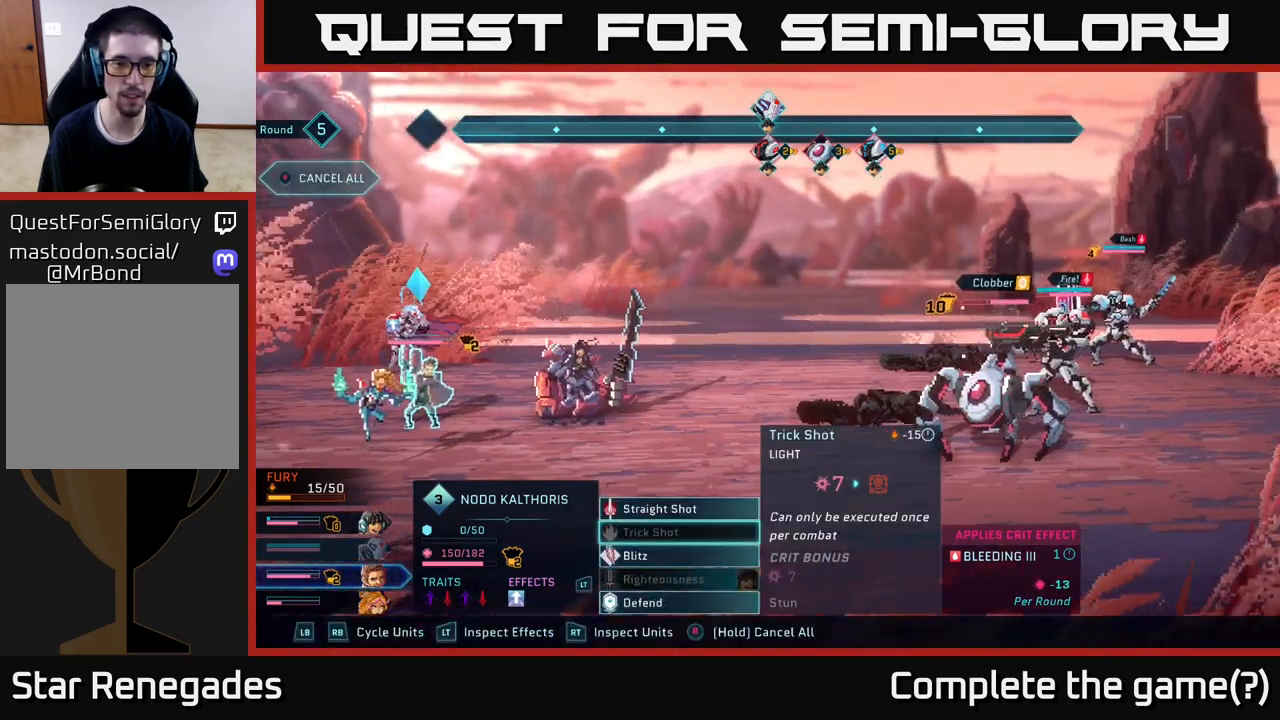
{"buttons": ["A"], "left_stick": "center", "right_stick": "center", "events": [[167, "left_stick", "center"], [283, "left_stick", "down"], [450, "left_stick", "center"], [483, "A", "down"]]}
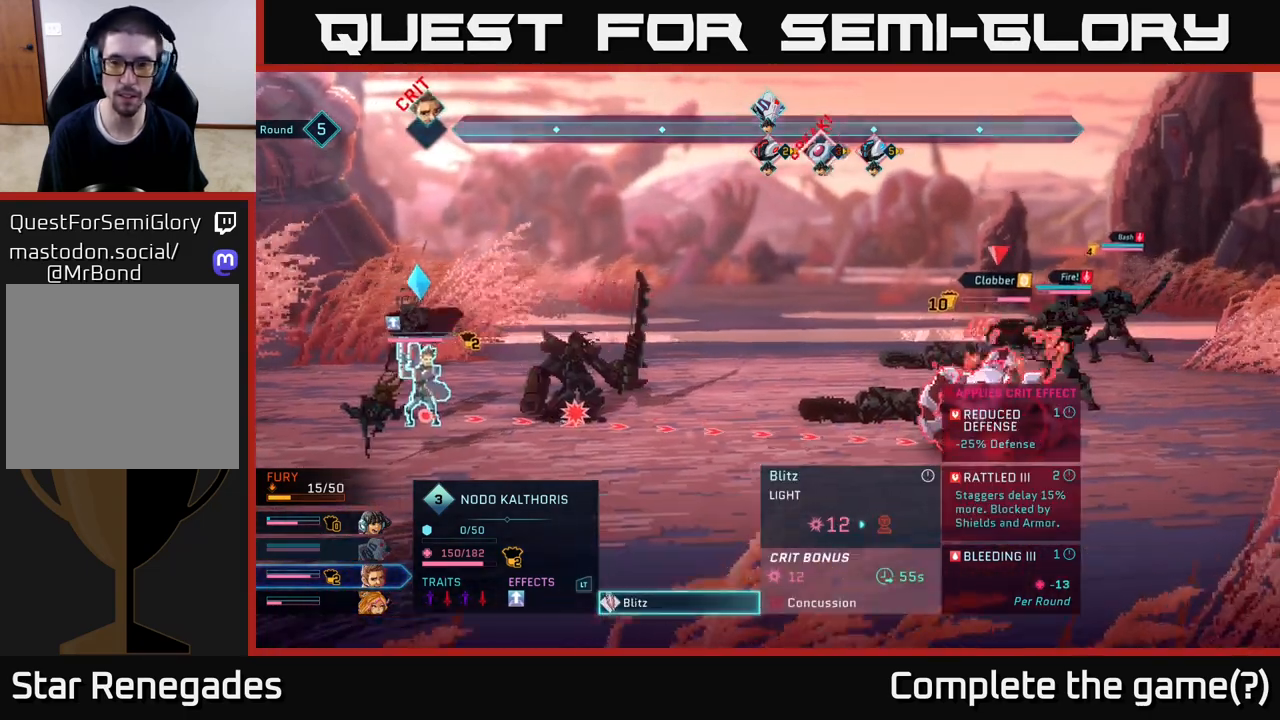
{"buttons": [], "left_stick": "center", "right_stick": "center", "events": [[100, "A", "up"]]}
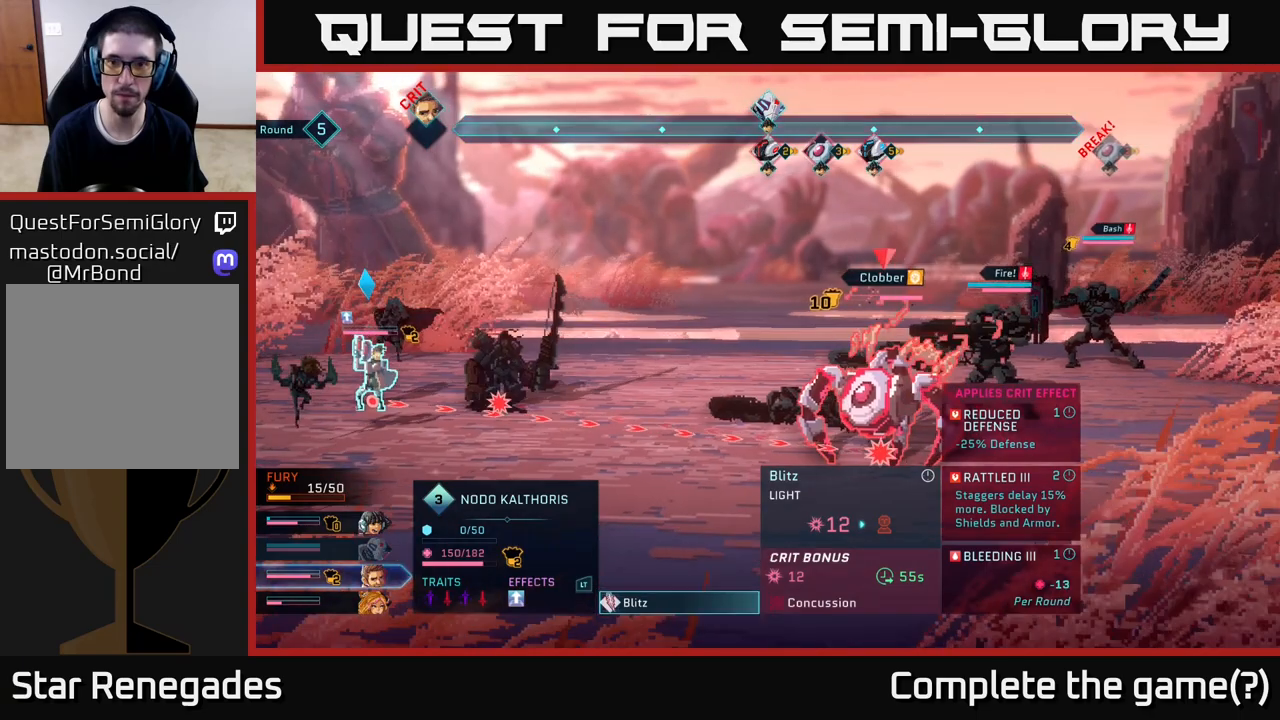
{"buttons": [], "left_stick": "center", "right_stick": "center", "events": []}
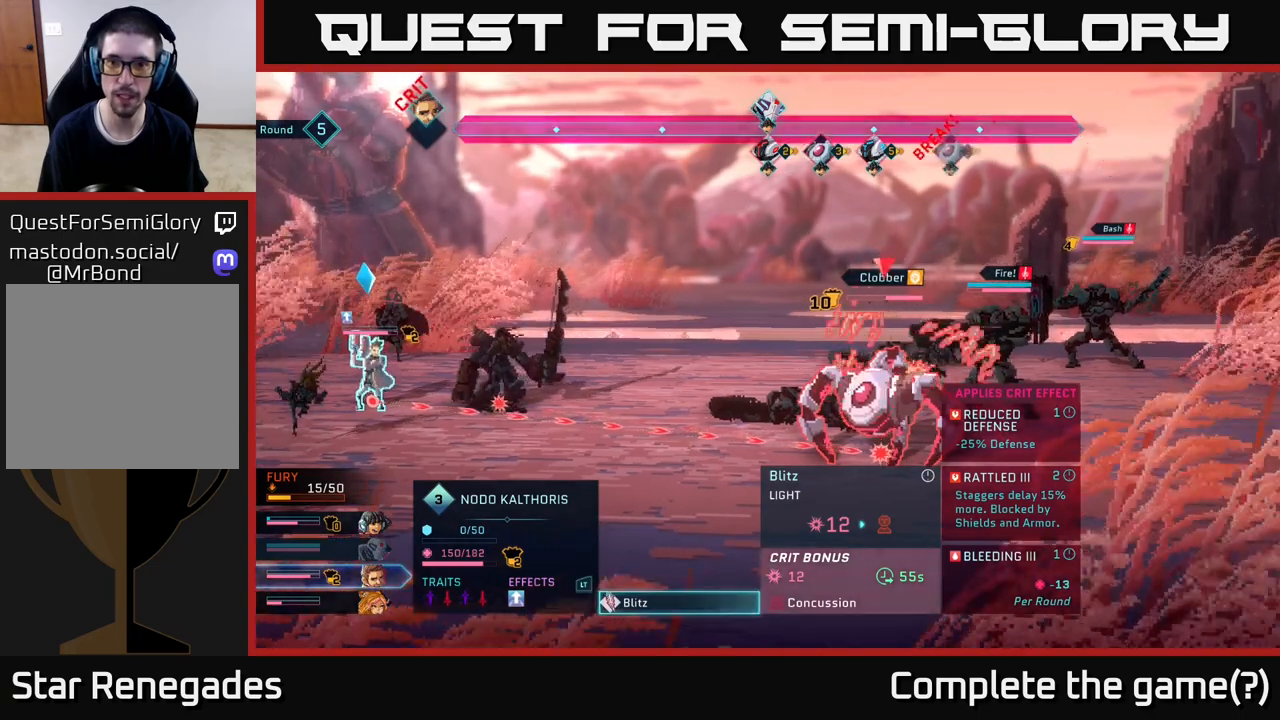
{"buttons": [], "left_stick": "center", "right_stick": "center", "events": []}
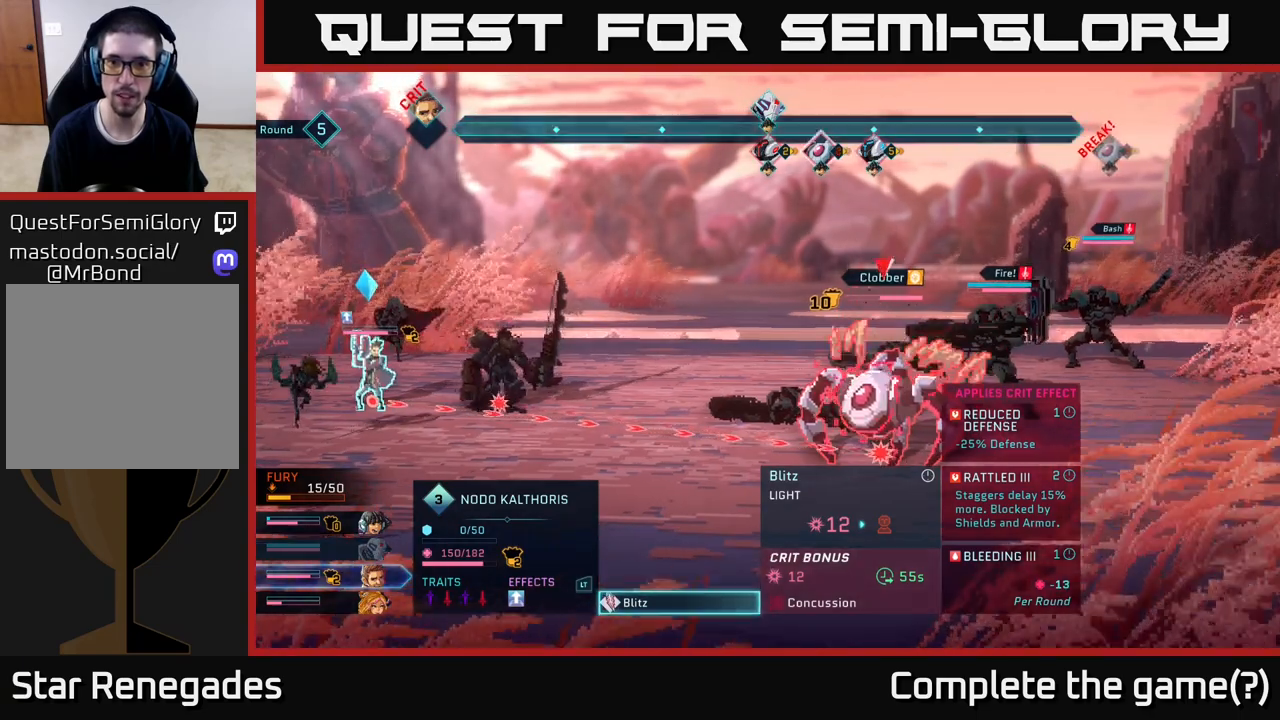
{"buttons": [], "left_stick": "center", "right_stick": "center", "events": []}
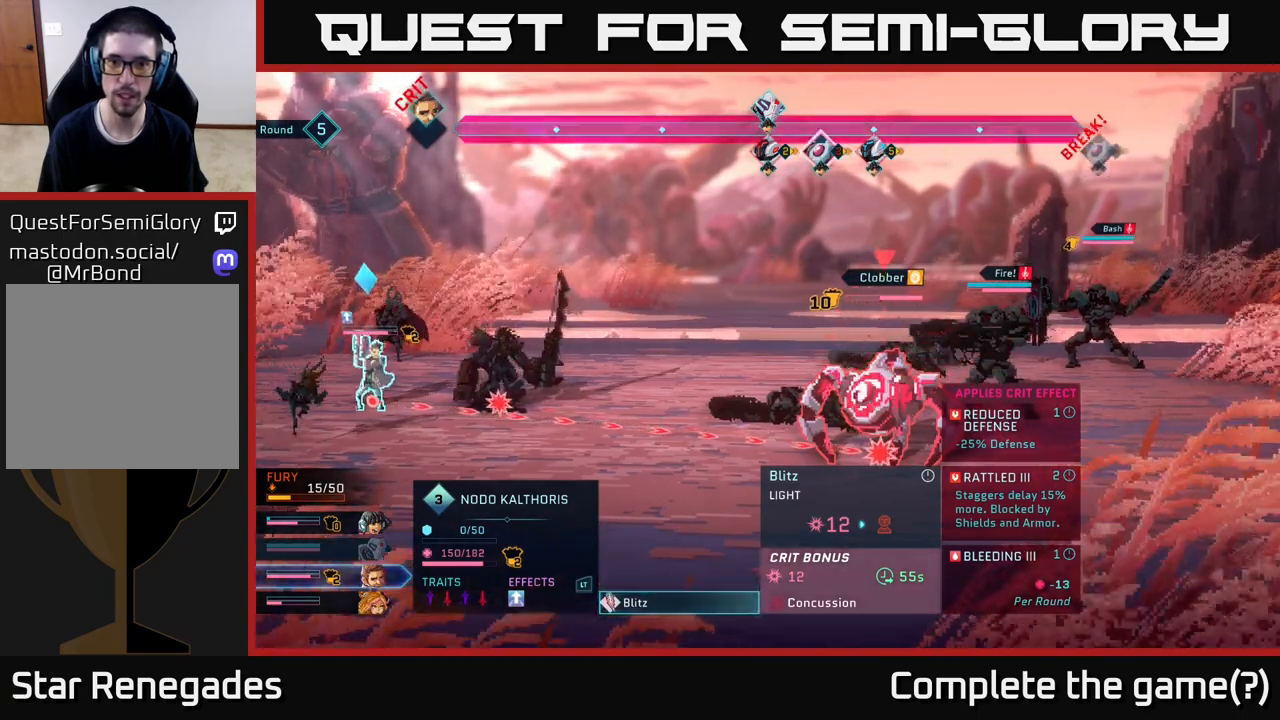
{"buttons": [], "left_stick": "center", "right_stick": "center", "events": []}
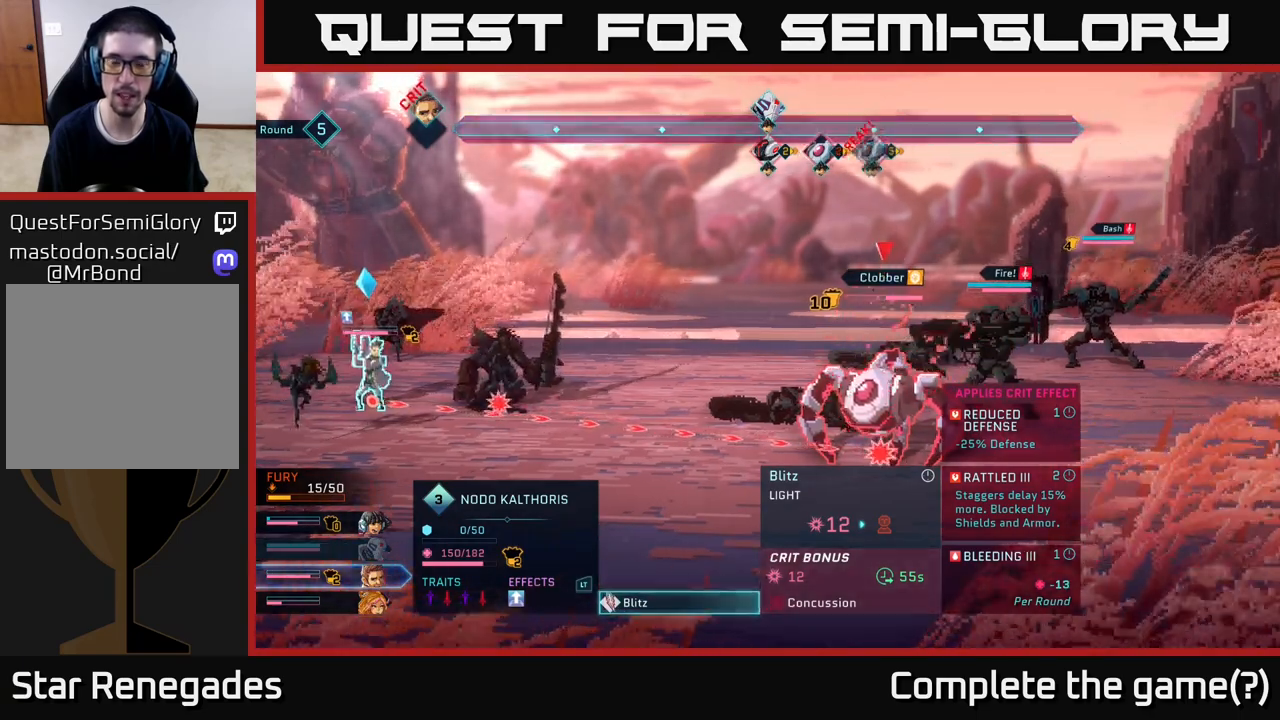
{"buttons": [], "left_stick": "center", "right_stick": "center", "events": [[267, "B", "down"], [383, "B", "up"]]}
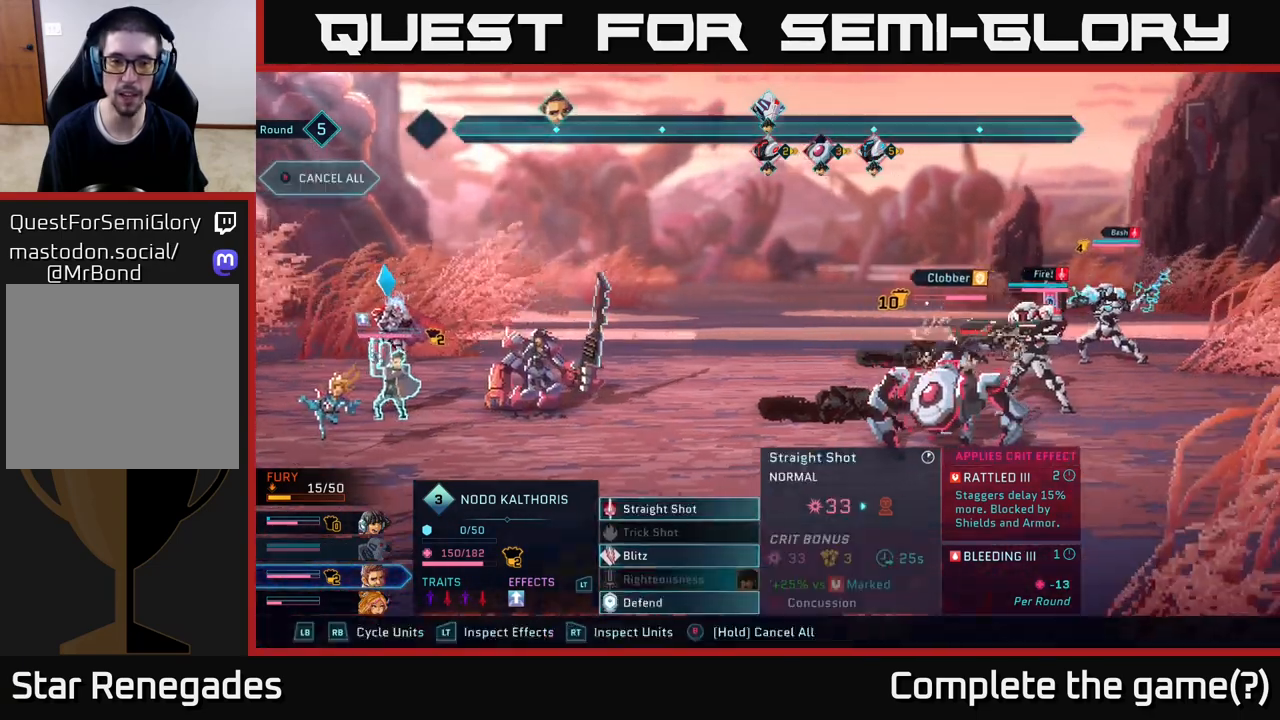
{"buttons": [], "left_stick": "center", "right_stick": "center", "events": [[267, "left_stick", "up"], [450, "left_stick", "center"]]}
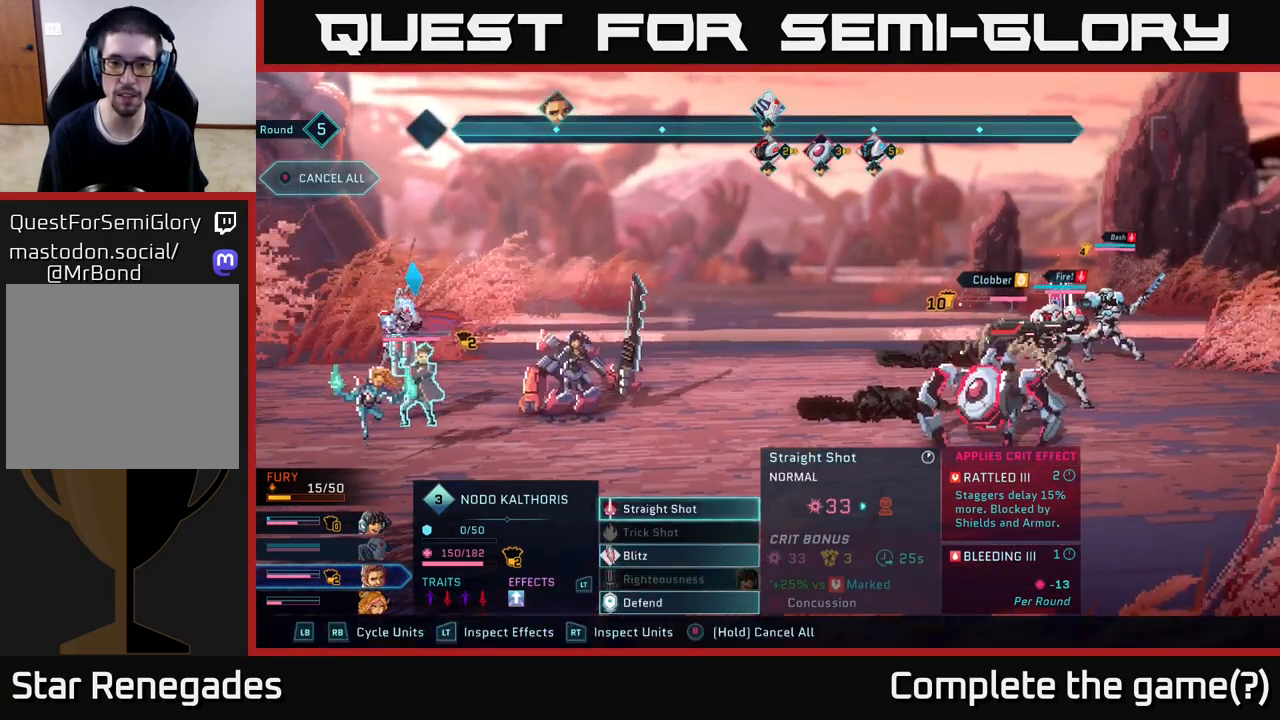
{"buttons": [], "left_stick": "center", "right_stick": "center", "events": [[150, "A", "down"], [250, "A", "up"]]}
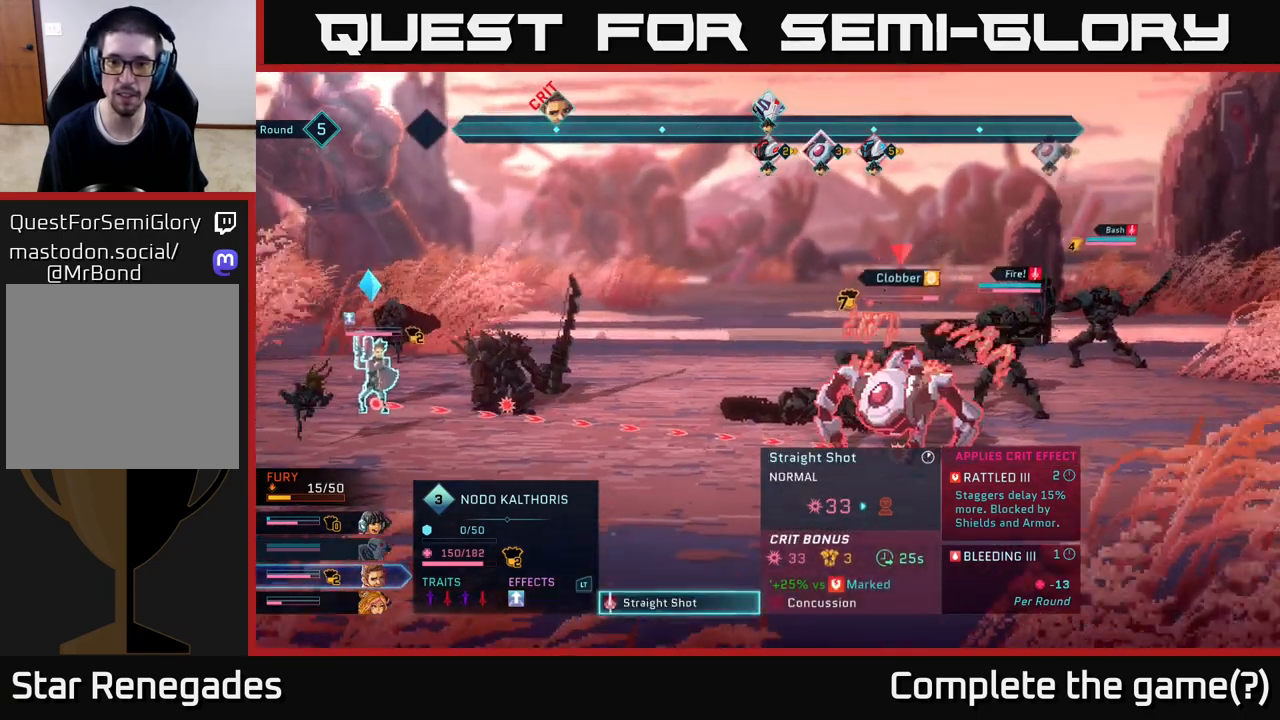
{"buttons": [], "left_stick": "center", "right_stick": "center", "events": []}
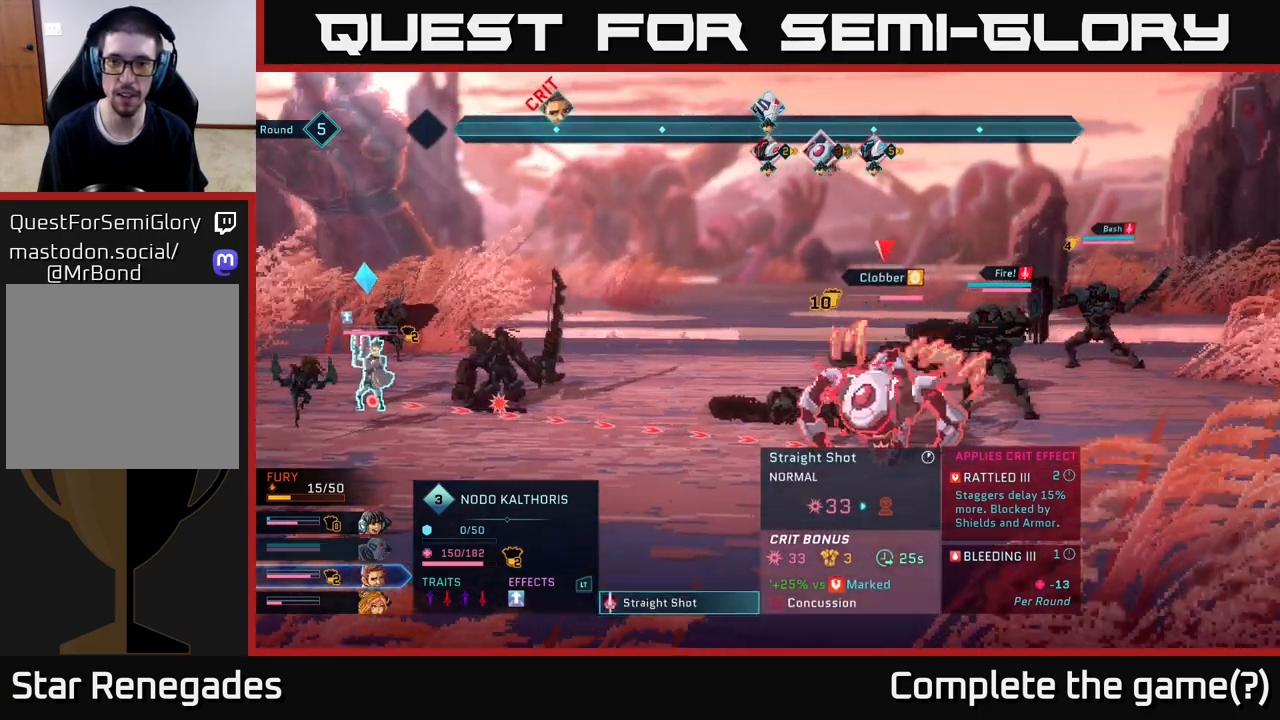
{"buttons": [], "left_stick": "center", "right_stick": "center", "events": []}
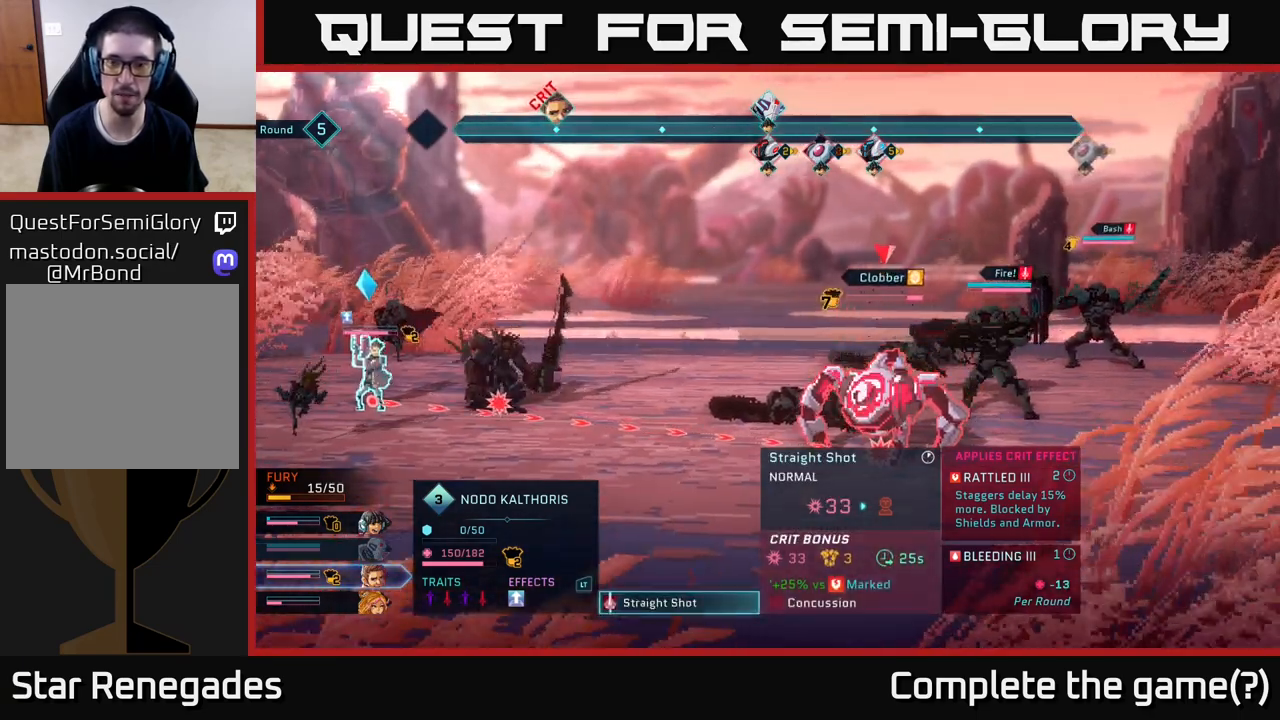
{"buttons": [], "left_stick": "center", "right_stick": "center", "events": []}
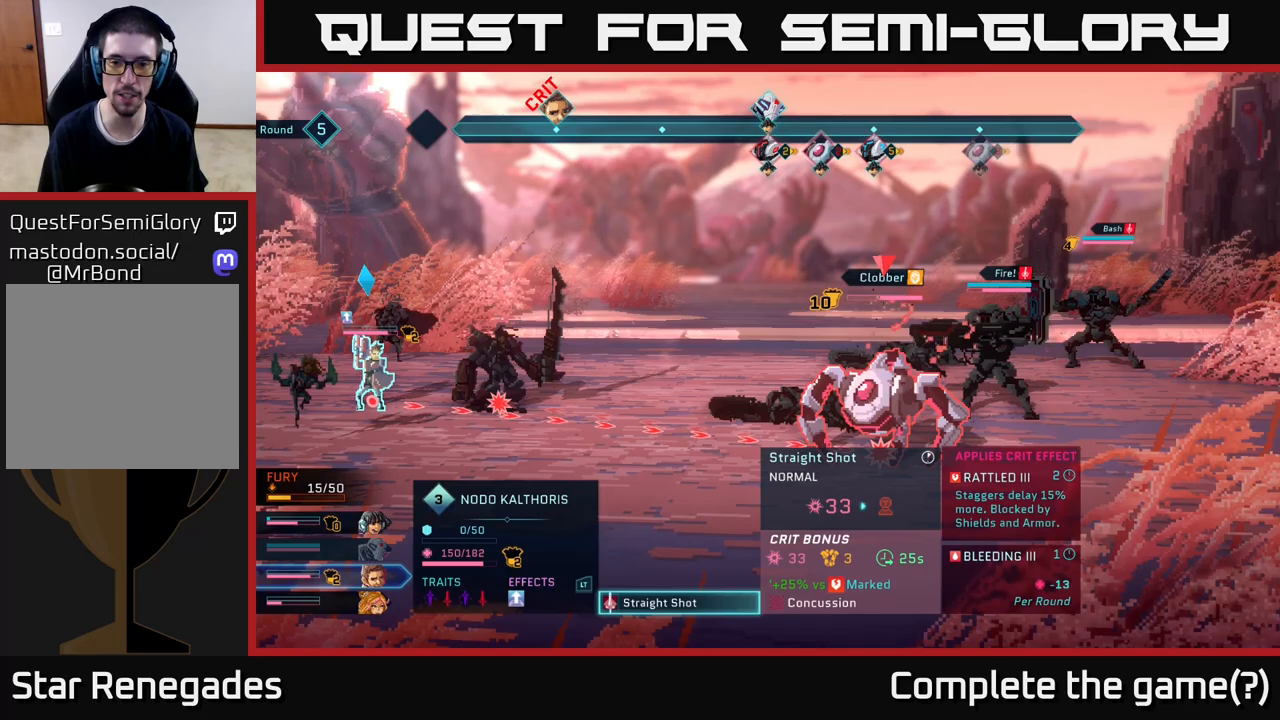
{"buttons": [], "left_stick": "center", "right_stick": "center", "events": [[317, "A", "down"], [400, "A", "up"]]}
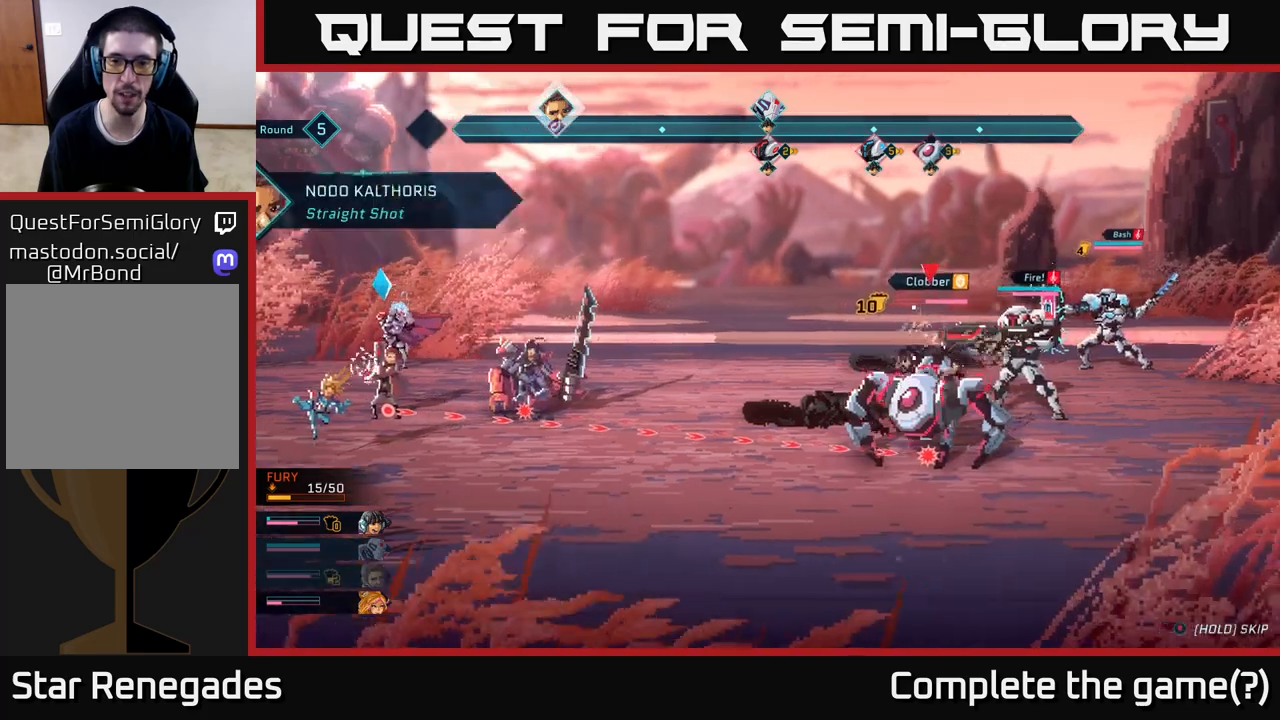
{"buttons": [], "left_stick": "center", "right_stick": "center", "events": []}